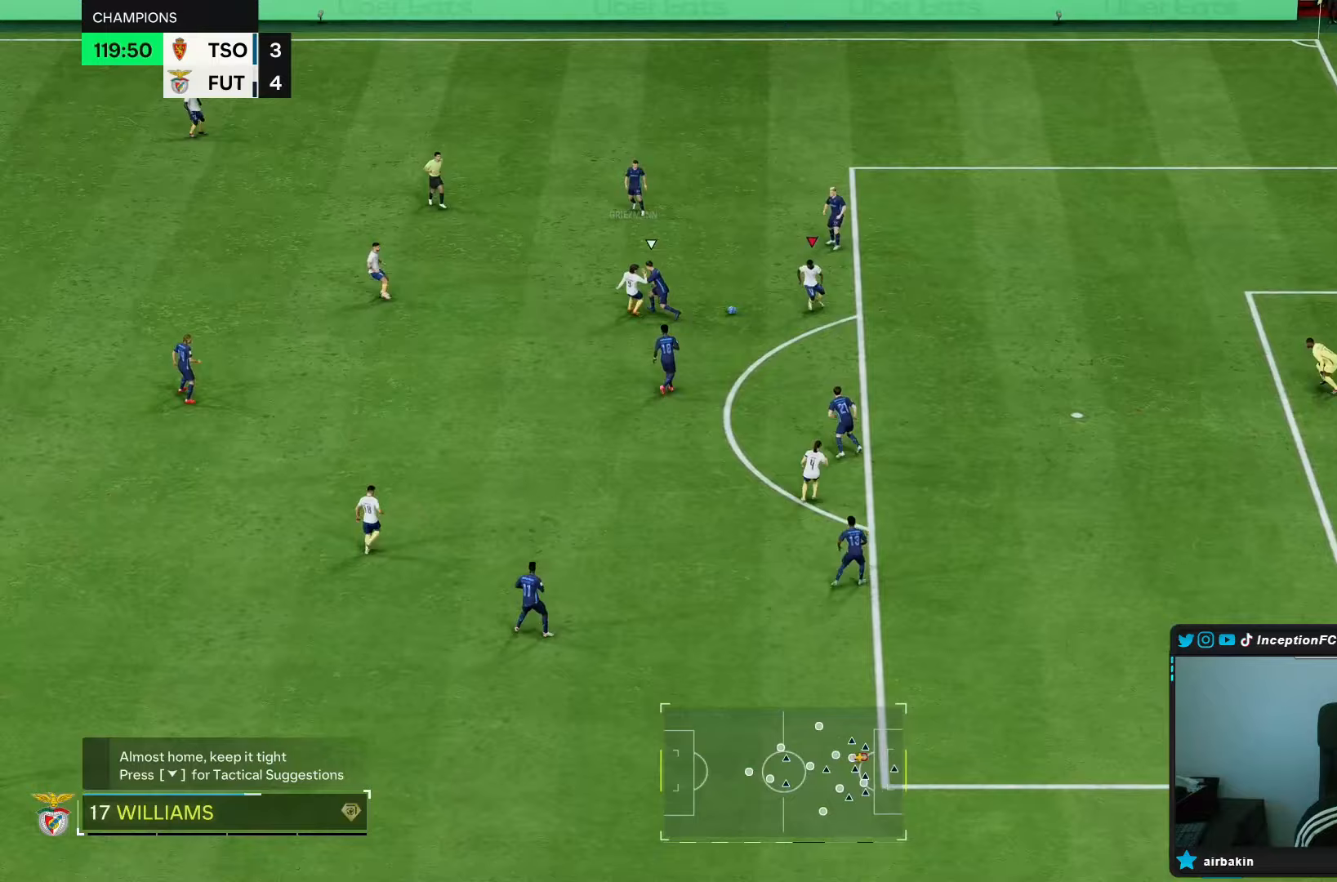
Gameplay with a controller (PlayStation layout); each line is a JSON object with the inputs held at the frame after it. "events" lists button and stick changes between this image and that frame as [ms after this image, input, new state], when the widget could be followed in between. Not read: L3 R3.
{"buttons": [], "left_stick": "right", "right_stick": "center", "events": [[150, "left_stick", "right"], [200, "left_stick", "down-right"], [300, "left_stick", "right"]]}
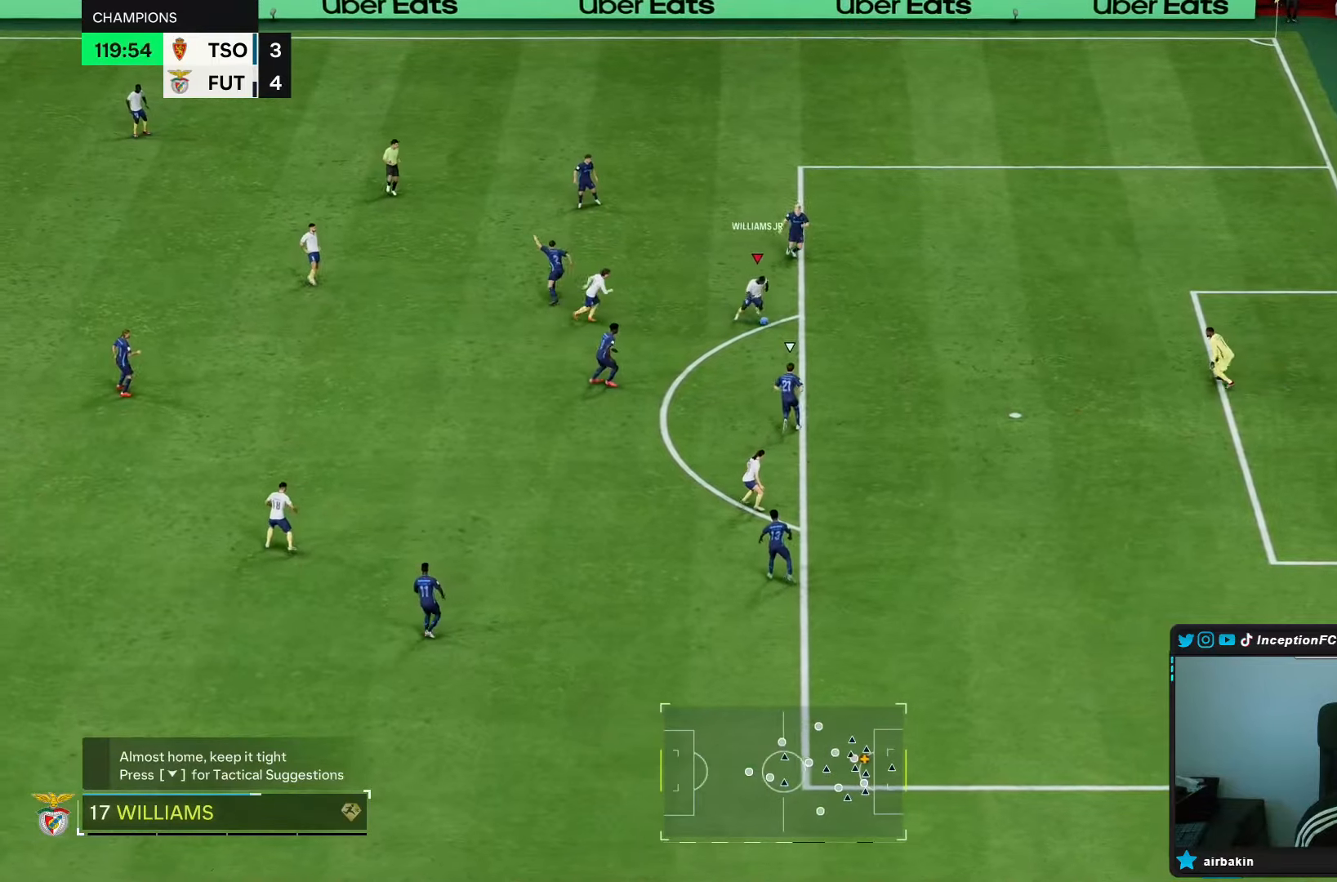
{"buttons": ["CIRCLE"], "left_stick": "up-right", "right_stick": "center", "events": [[333, "left_stick", "down-right"], [400, "CIRCLE", "down"], [500, "left_stick", "up-right"]]}
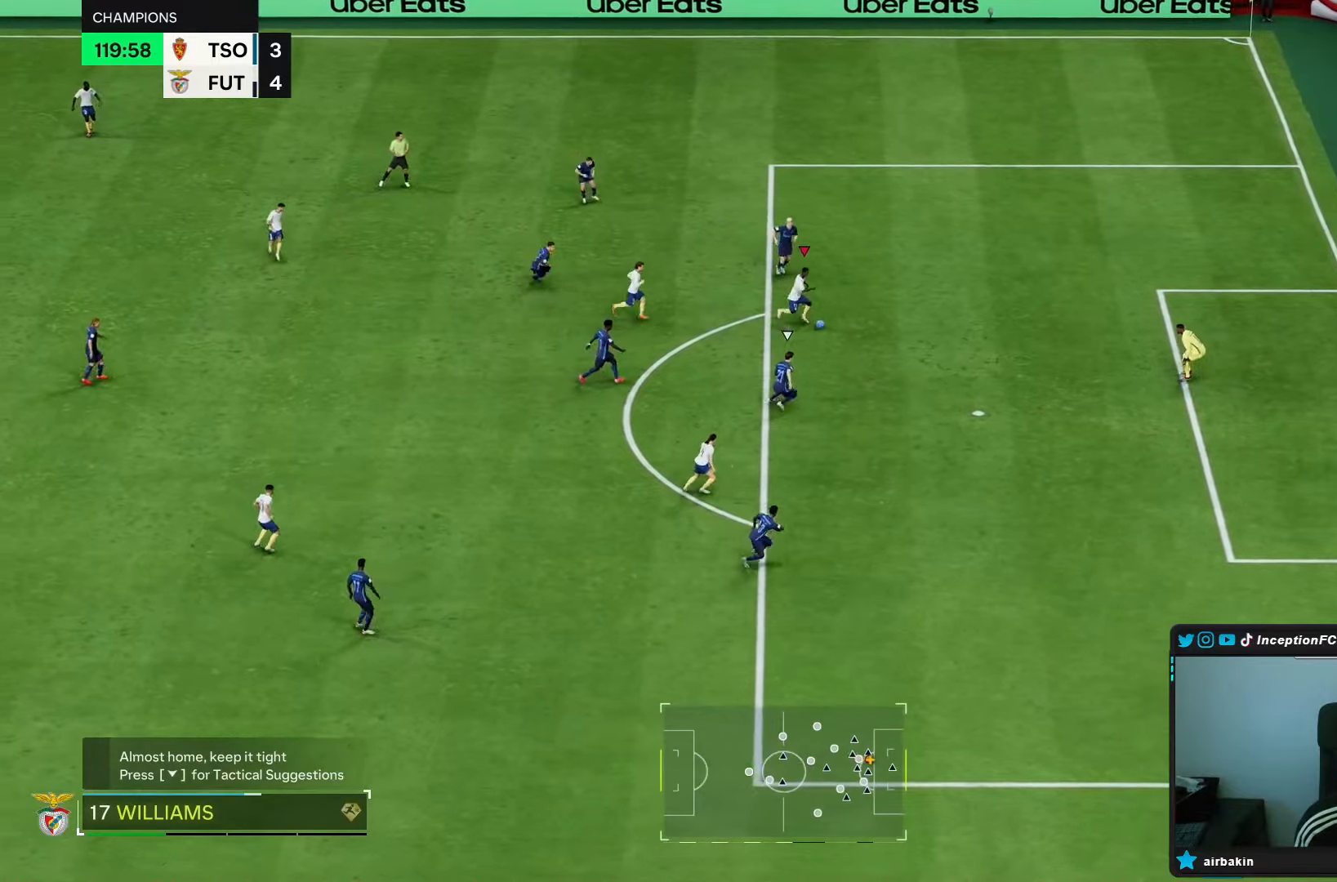
{"buttons": ["CIRCLE"], "left_stick": "up-right", "right_stick": "center", "events": [[133, "CIRCLE", "up"], [400, "CIRCLE", "down"]]}
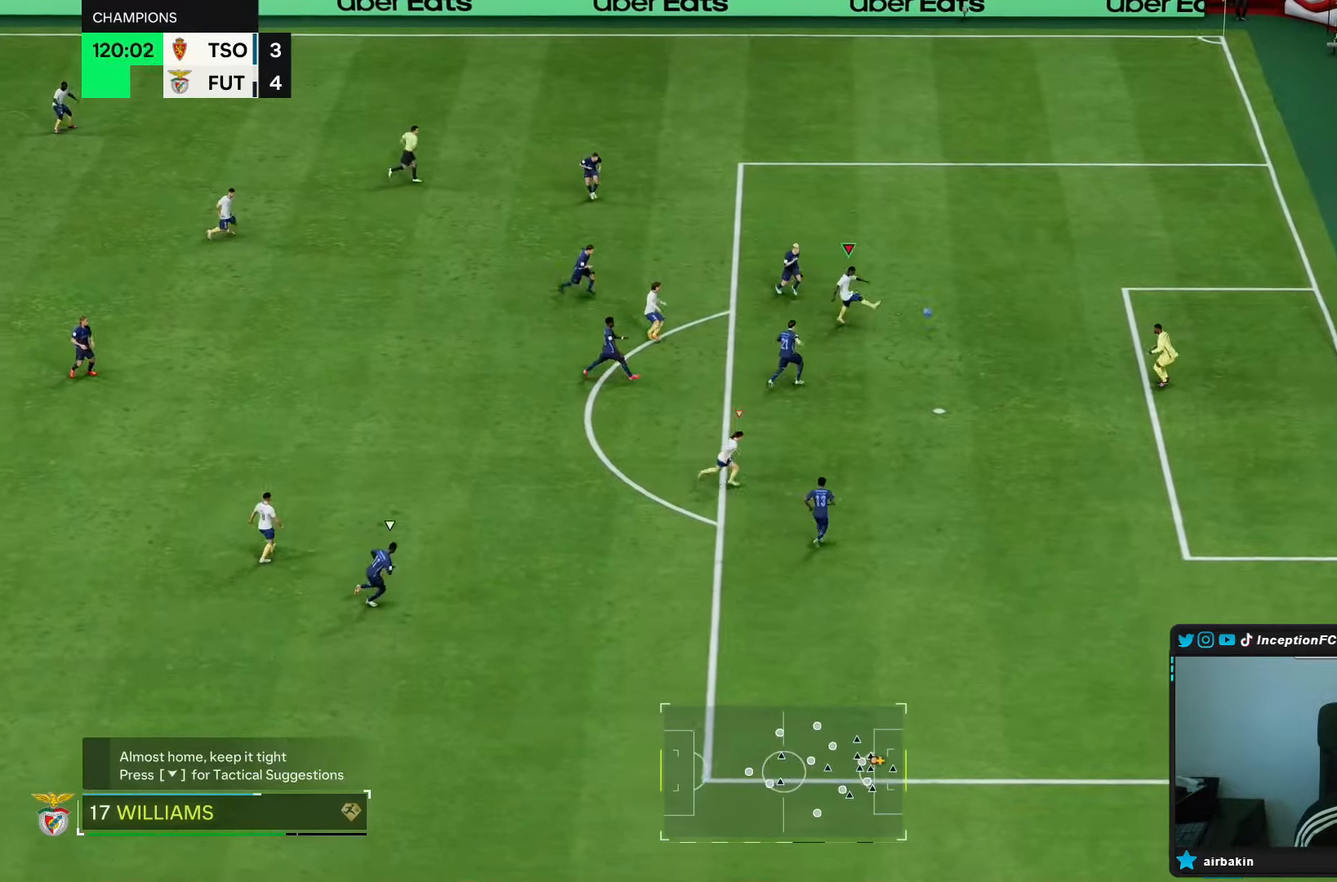
{"buttons": [], "left_stick": "right", "right_stick": "center", "events": [[33, "CIRCLE", "up"], [317, "left_stick", "right"]]}
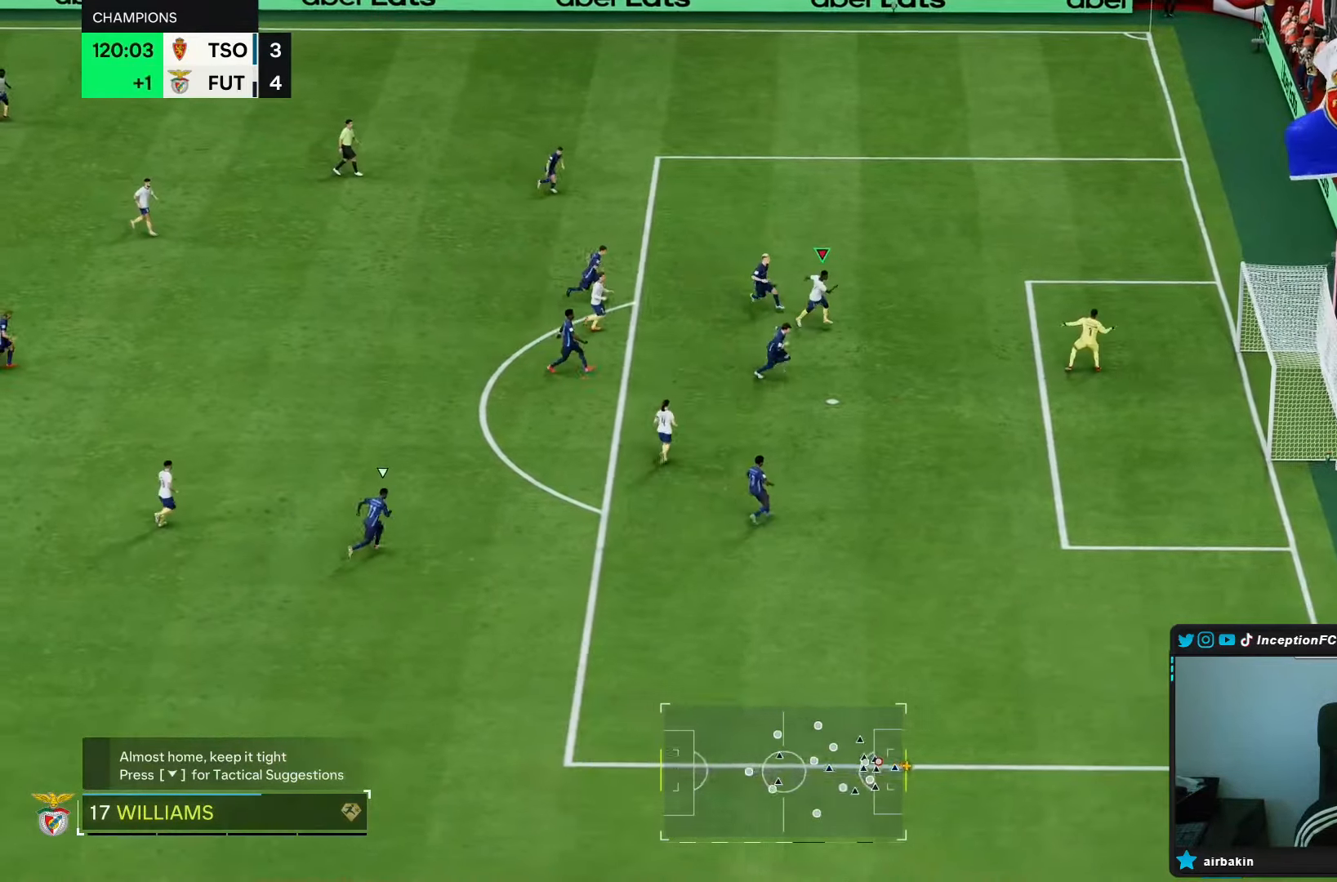
{"buttons": ["START"], "left_stick": "center", "right_stick": "center", "events": [[483, "left_stick", "center"], [500, "START", "down"]]}
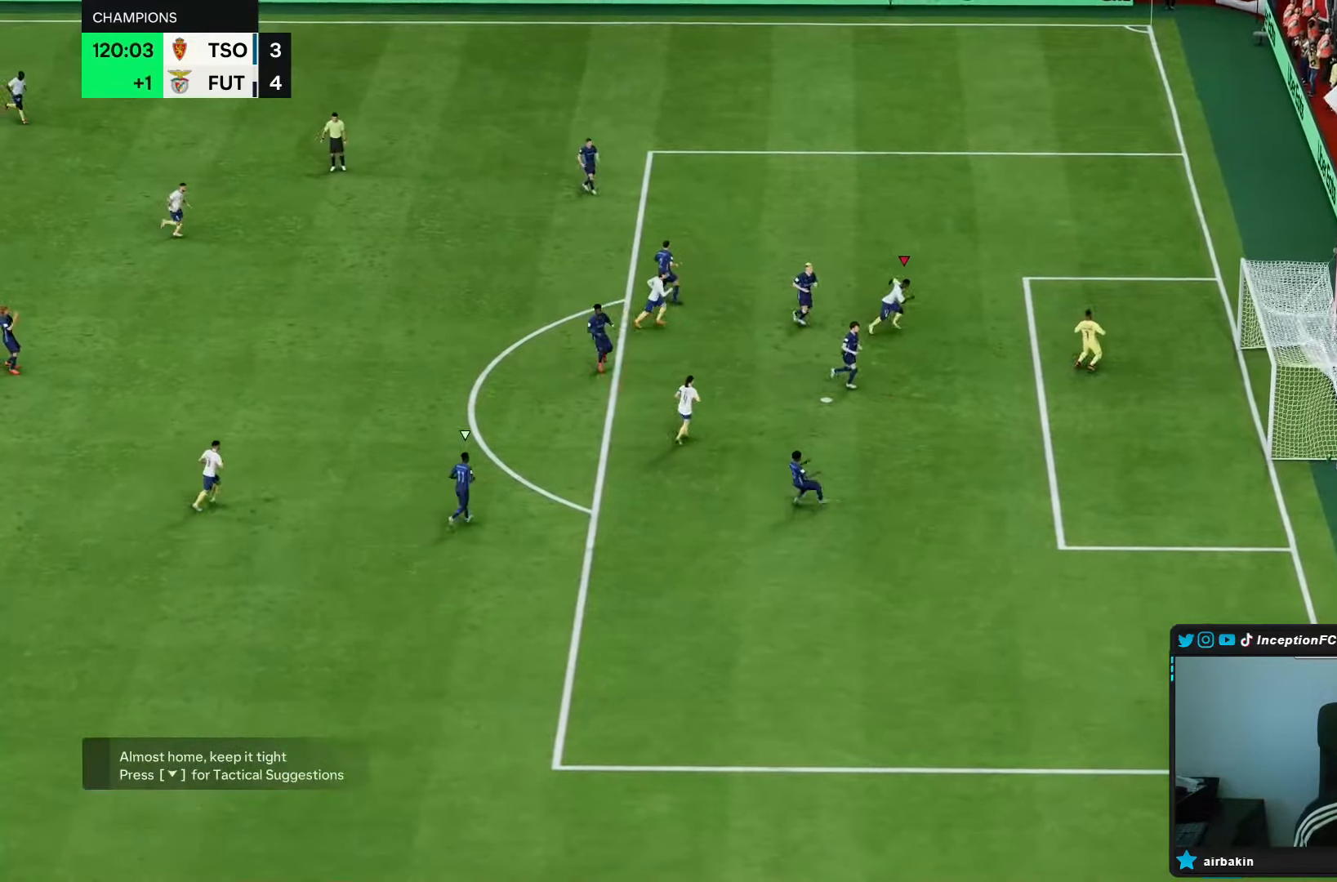
{"buttons": [], "left_stick": "center", "right_stick": "center", "events": [[50, "L2", "down"], [117, "L2", "up"], [150, "START", "up"]]}
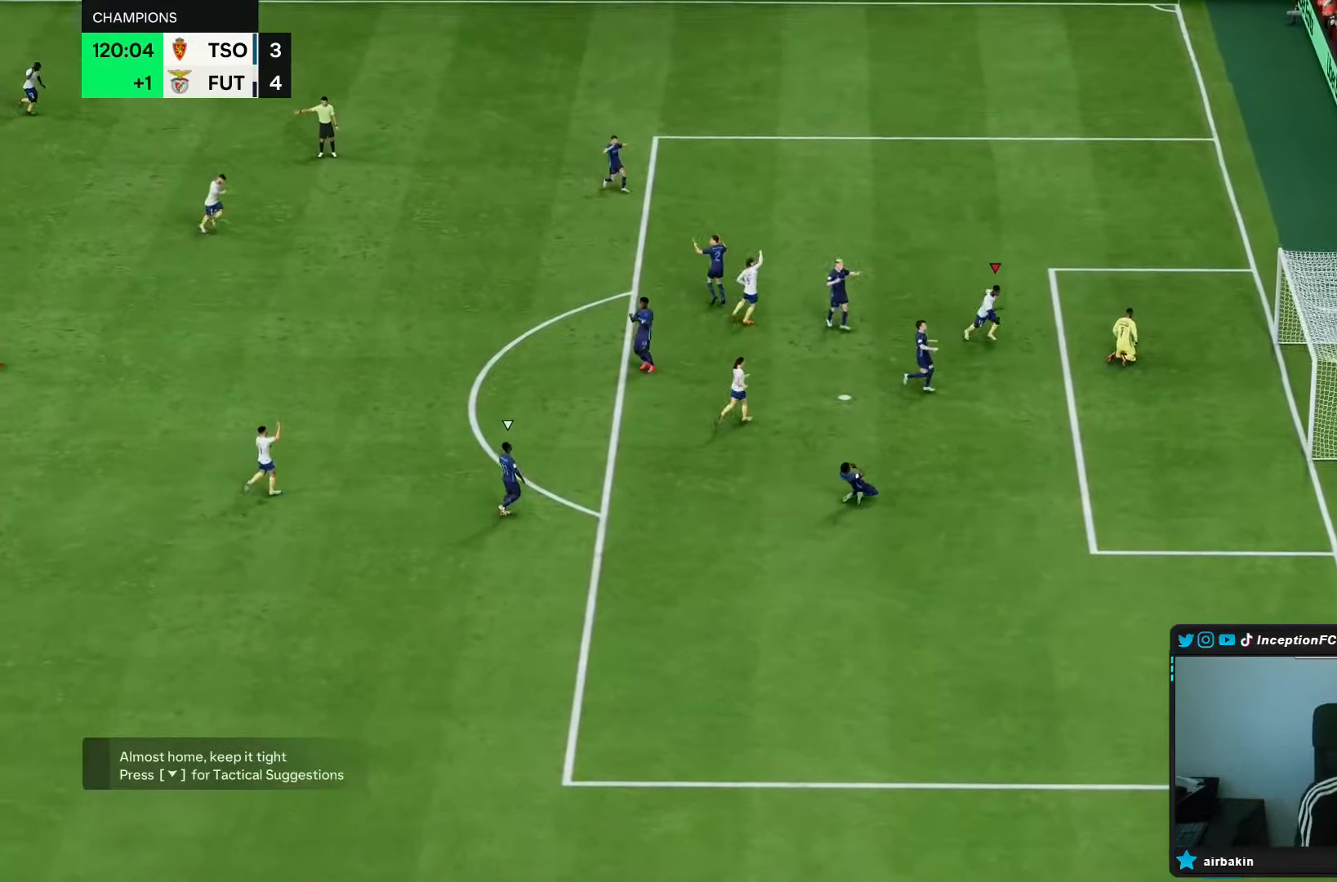
{"buttons": [], "left_stick": "center", "right_stick": "center", "events": [[233, "L1", "down"], [233, "R1", "down"], [283, "L1", "up"], [283, "R1", "up"], [300, "L1", "down"], [300, "R1", "down"], [317, "L1", "up"], [317, "R1", "up"], [383, "L1", "down"], [383, "R1", "down"], [483, "L1", "up"], [483, "R1", "up"]]}
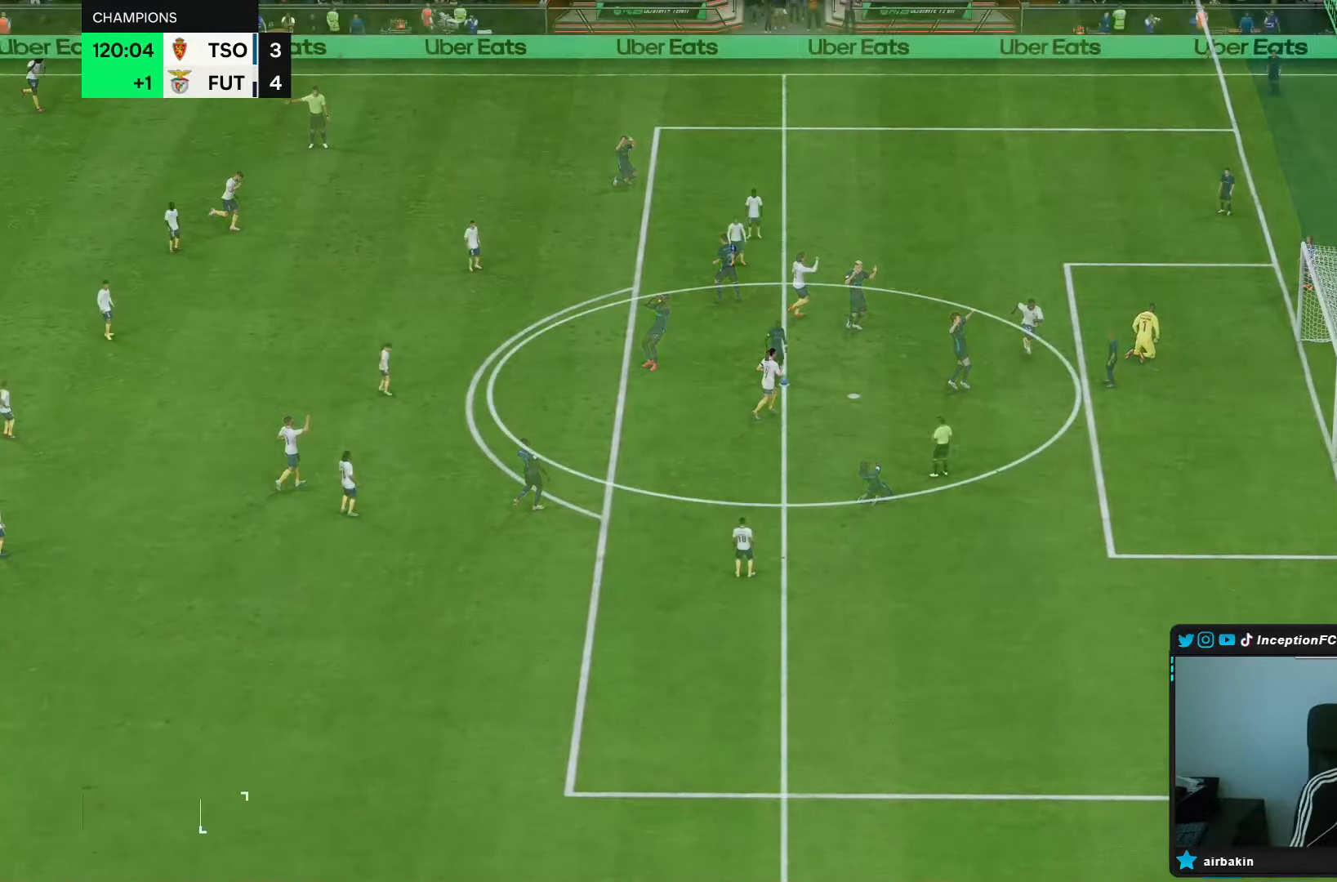
{"buttons": [], "left_stick": "center", "right_stick": "center", "events": [[17, "L1", "down"], [17, "R1", "down"], [50, "R1", "up"], [117, "L1", "up"]]}
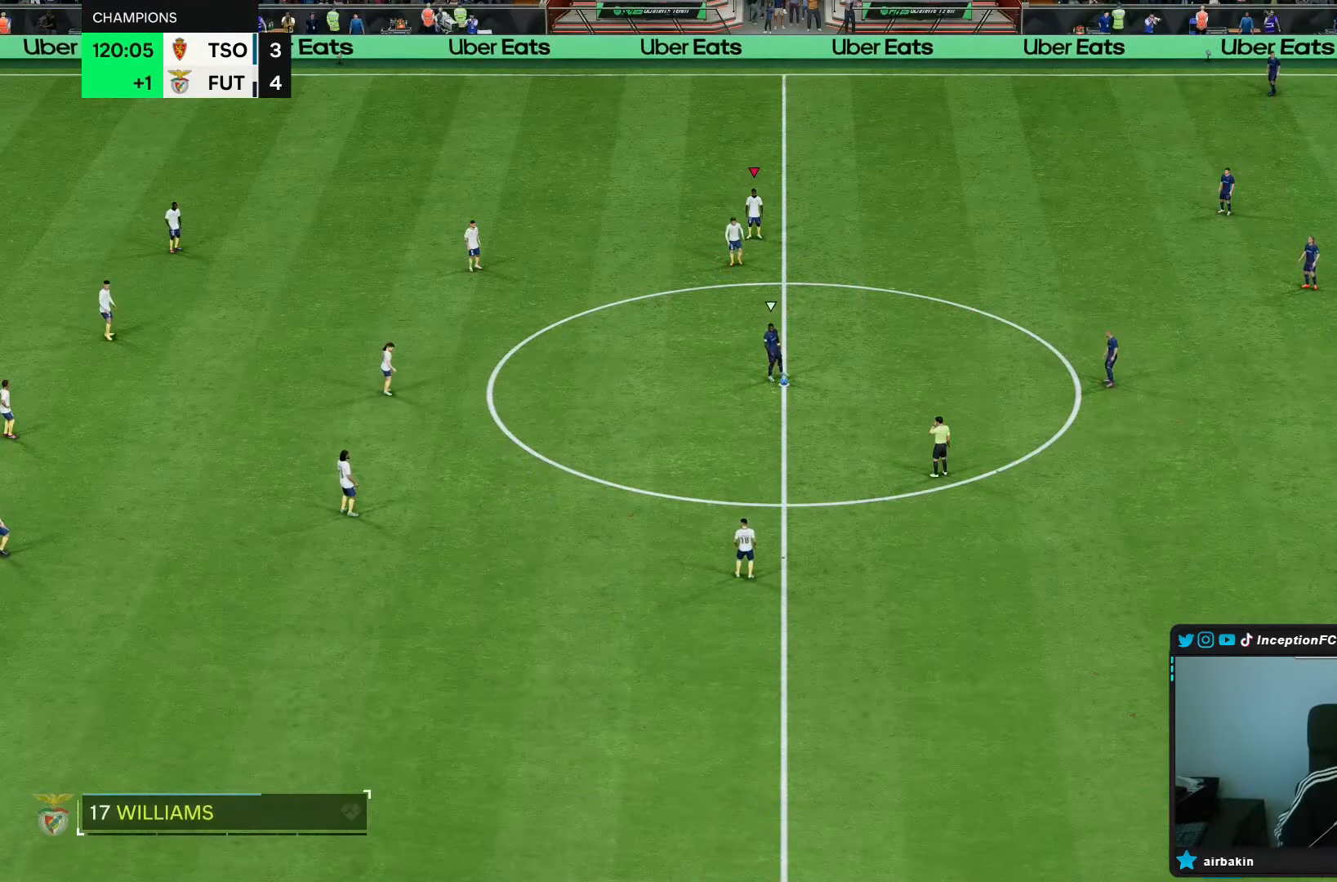
{"buttons": [], "left_stick": "center", "right_stick": "down", "events": [[400, "right_stick", "down"]]}
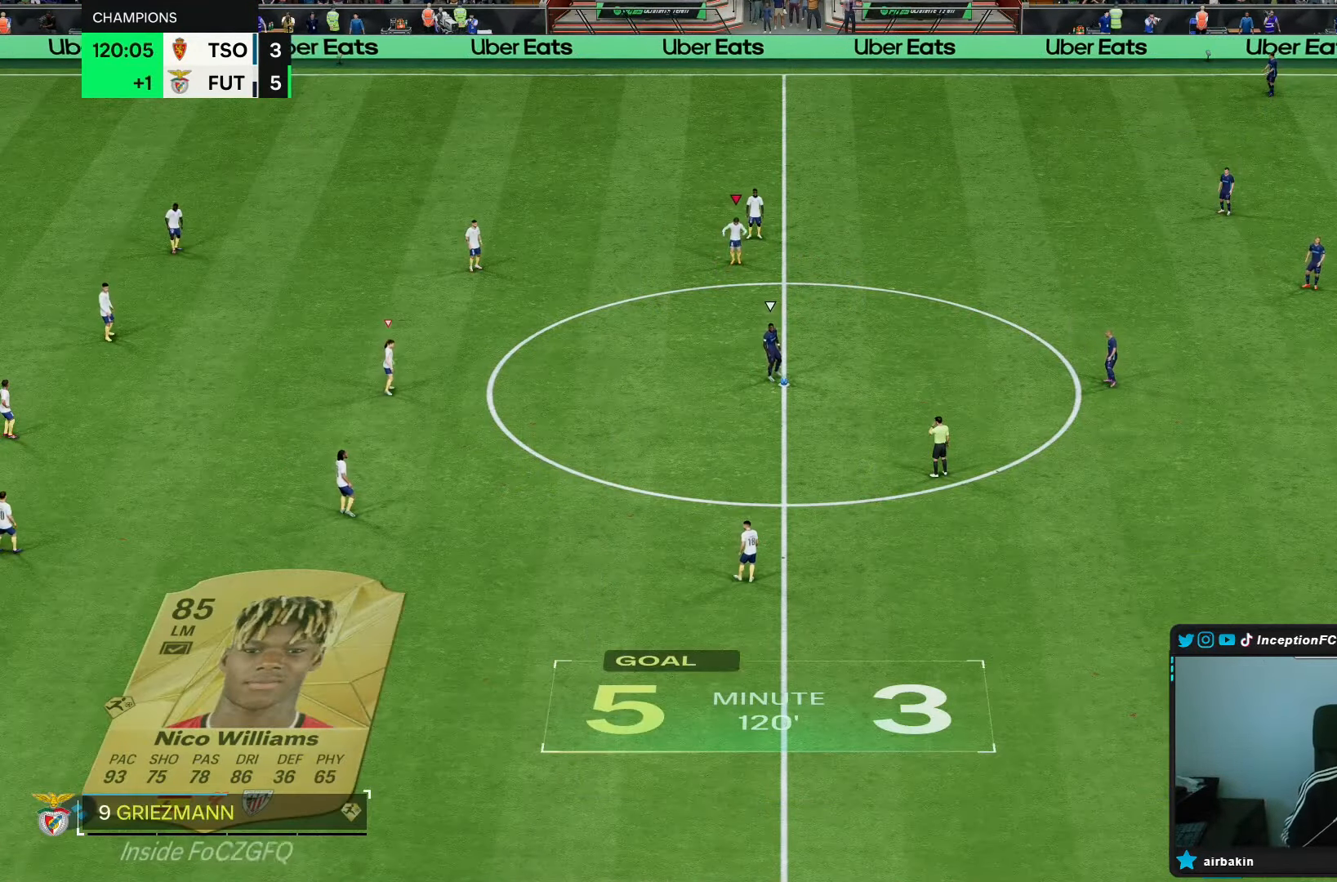
{"buttons": [], "left_stick": "up", "right_stick": "center", "events": [[33, "right_stick", "center"], [167, "right_stick", "down"], [300, "right_stick", "center"], [467, "left_stick", "up"]]}